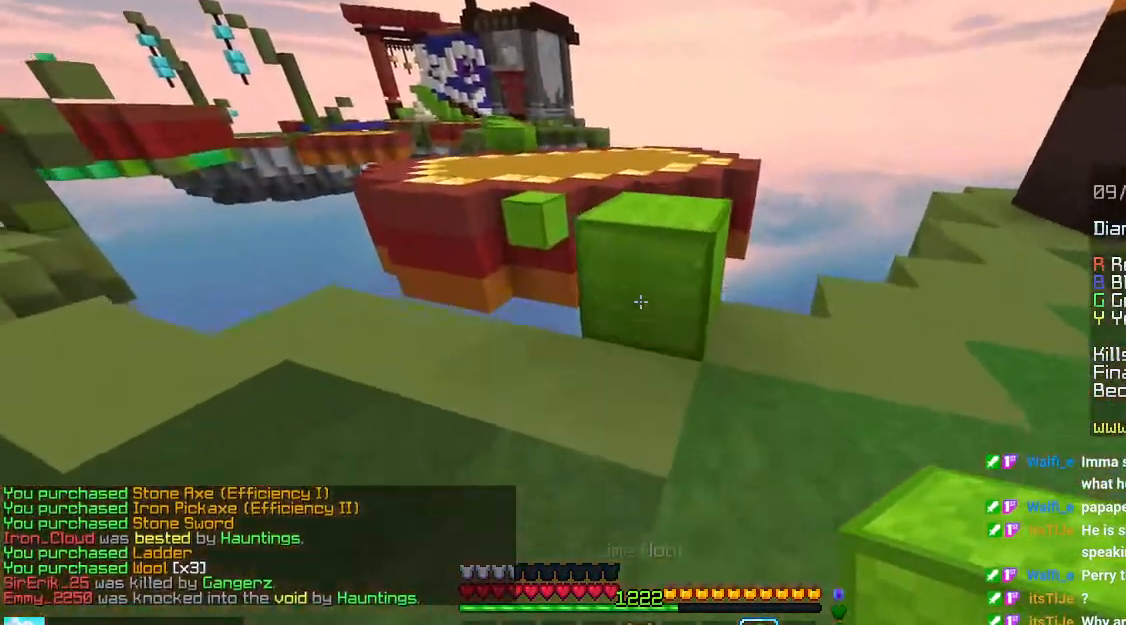
Gameplay with keyboard and mouse; each line is a JSON object with the keys and mouse buttons held at the frame after it. "events" lists presses ("down") and releases ("up") of "down", "left", "right", "space", "up", "mouse_left" and "mouse_right" between this image and that frame as [ms after this image, input, new state], when the widget could be followed in between. "mouse_left", "mouse_right" = the "left", "right" buttons of the "mouse" list. No other keys are recorded. Fast repeated clicks can show as one long hold. Mouse movement is not recorded.
{"keys": ["space", "up"], "mouse": [], "events": [[183, "space", "up"], [500, "space", "down"]]}
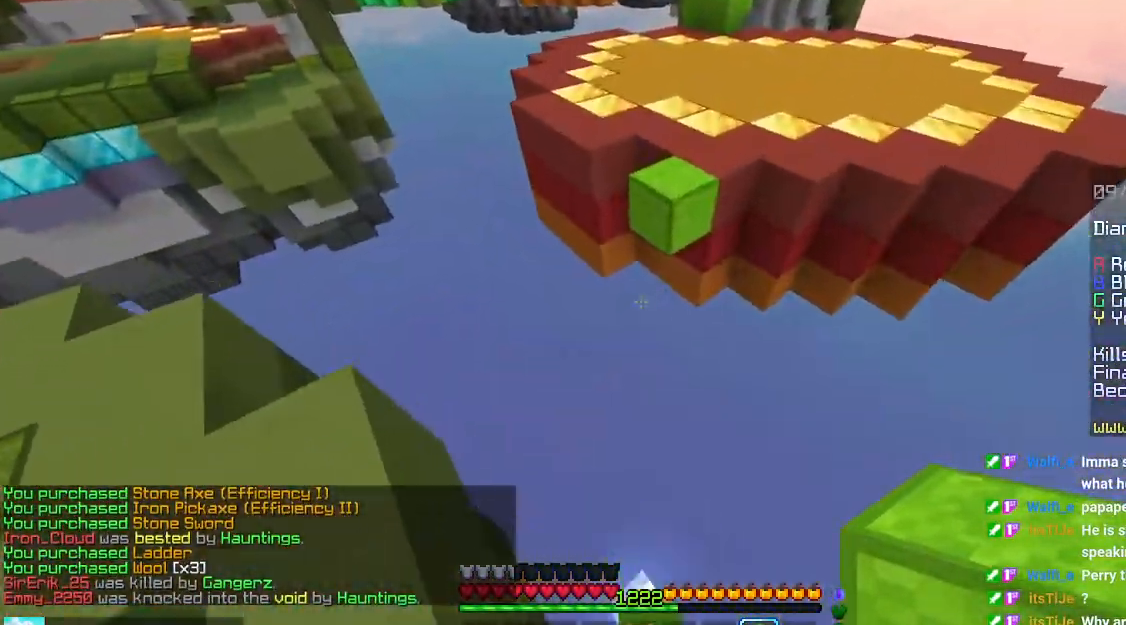
{"keys": ["space", "up"], "mouse": [], "events": []}
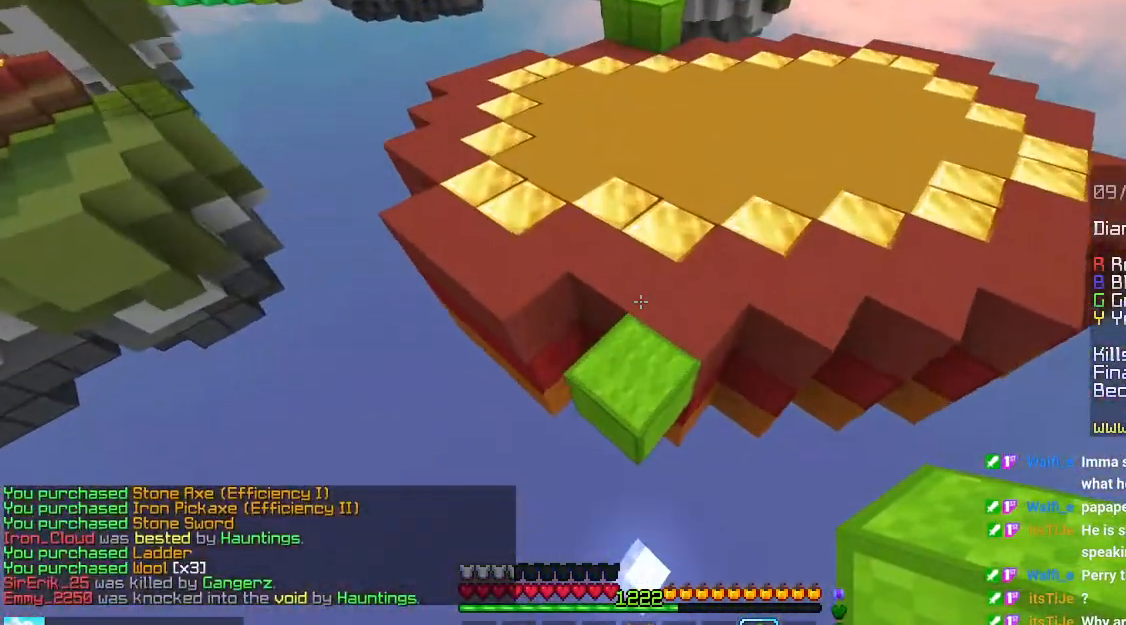
{"keys": ["space", "up"], "mouse": [], "events": []}
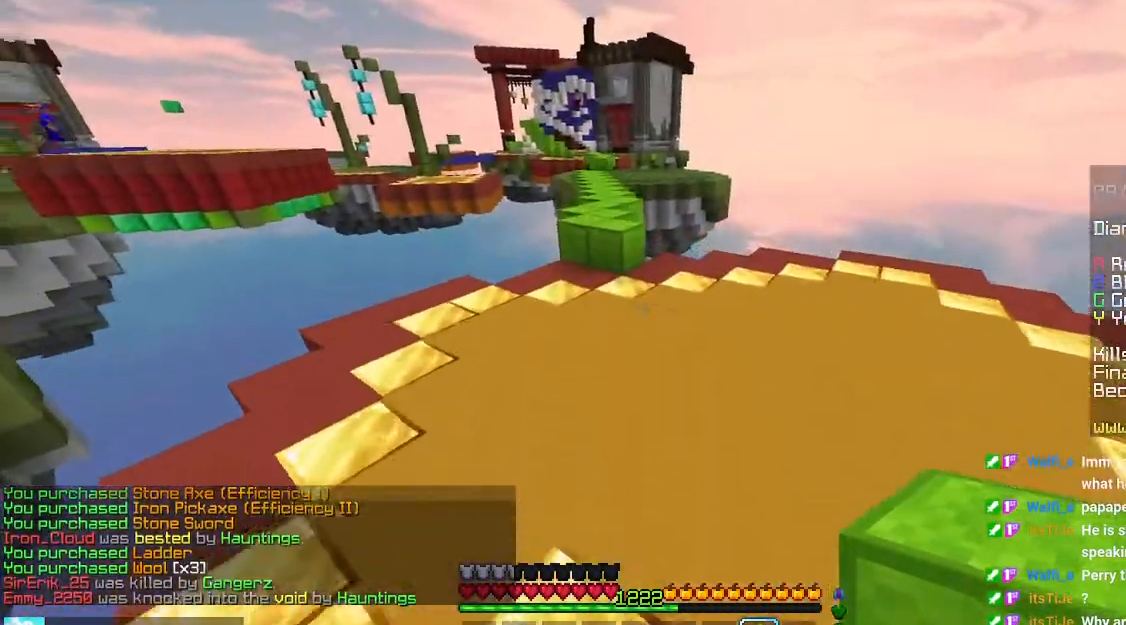
{"keys": ["left", "space", "up"], "mouse": [], "events": [[183, "space", "up"], [283, "left", "down"], [350, "space", "down"]]}
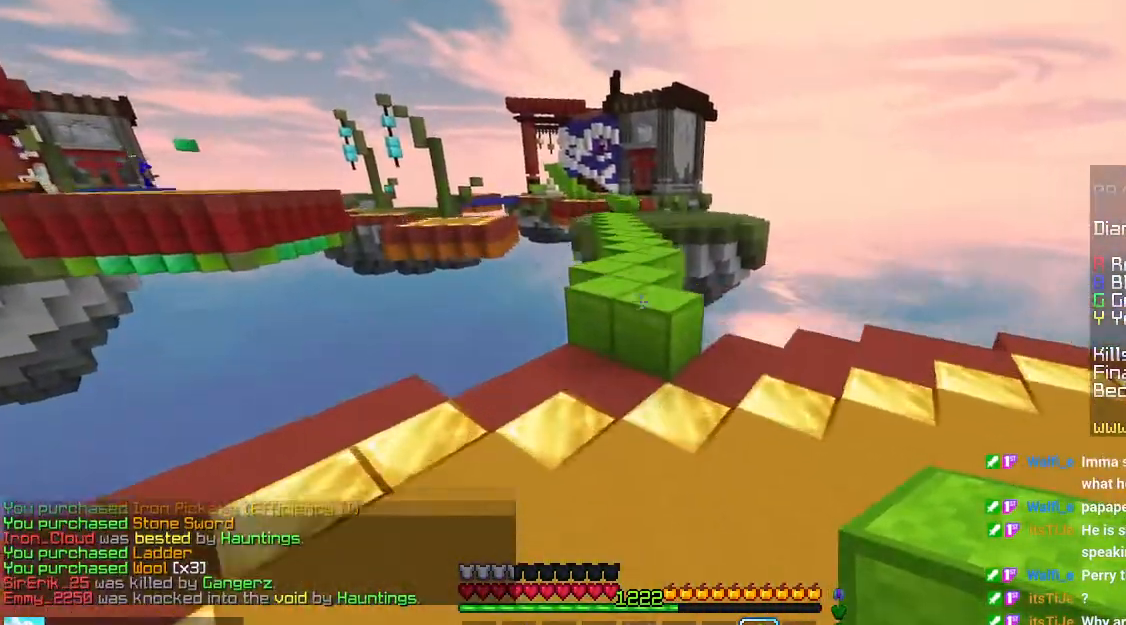
{"keys": ["space", "up"], "mouse": [], "events": [[66, "left", "up"]]}
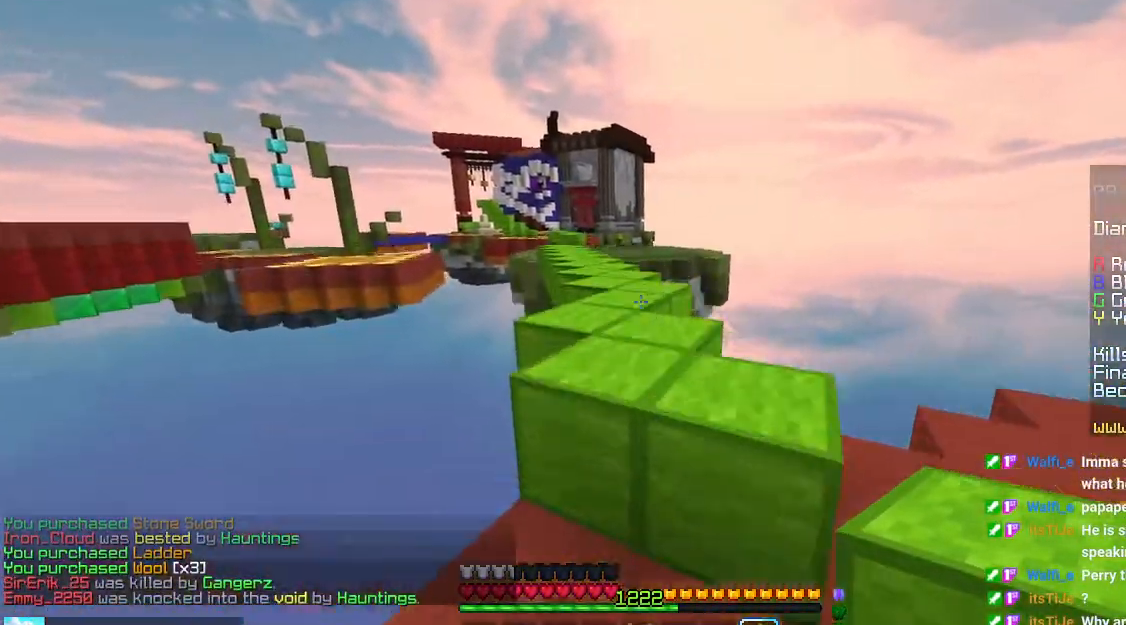
{"keys": ["space", "up"], "mouse": [], "events": [[133, "space", "up"], [333, "space", "down"]]}
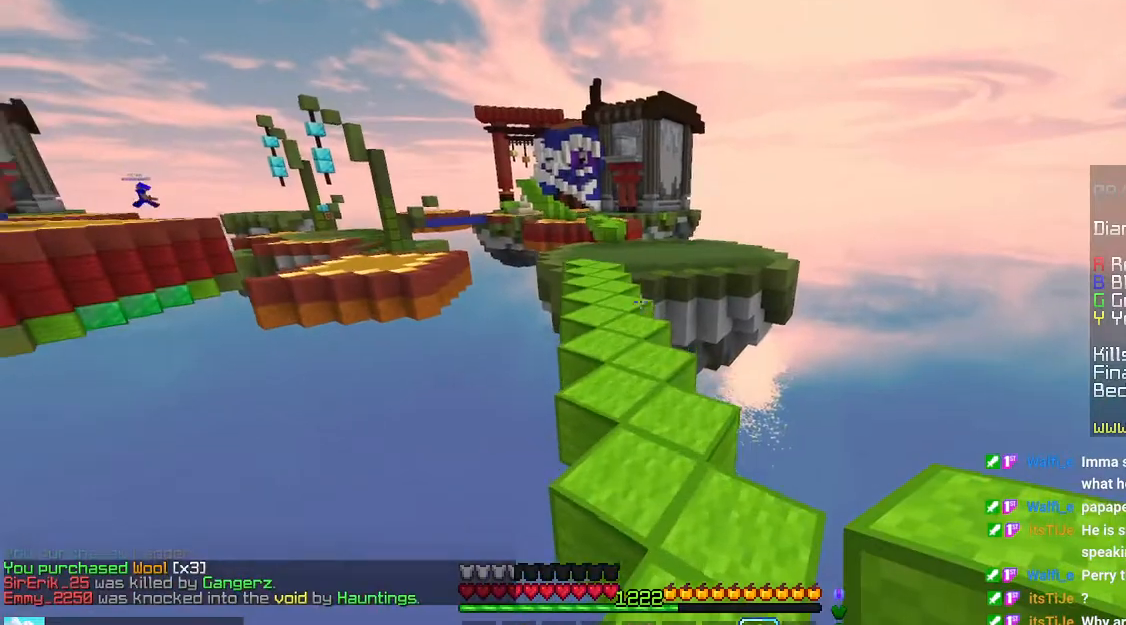
{"keys": ["space", "up"], "mouse": [], "events": []}
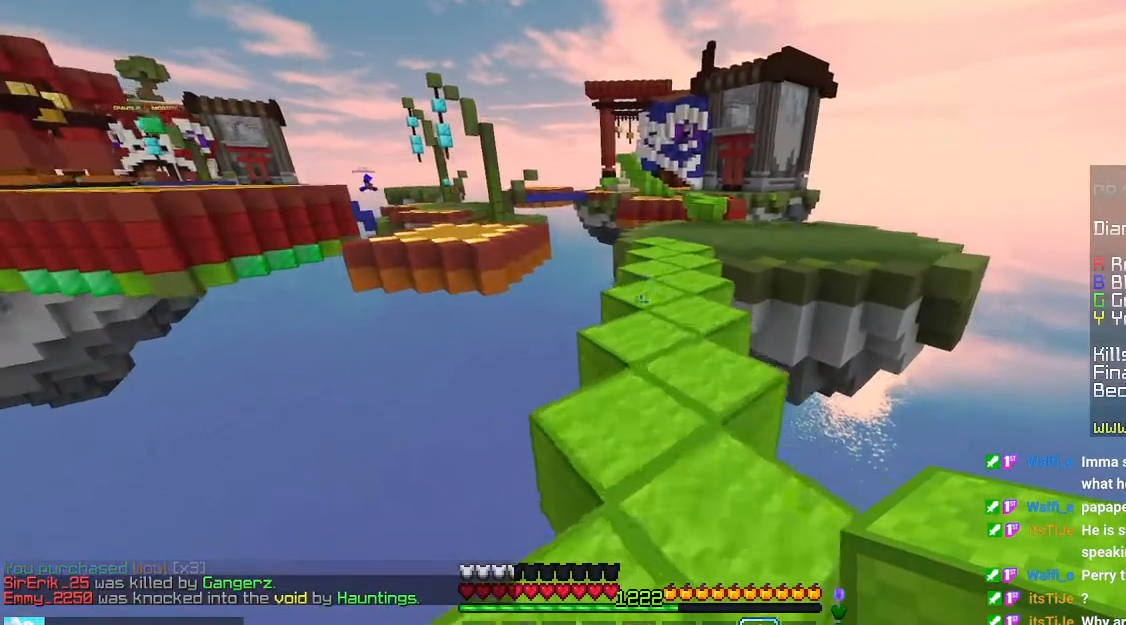
{"keys": ["right", "space", "up"], "mouse": [], "events": [[450, "right", "down"]]}
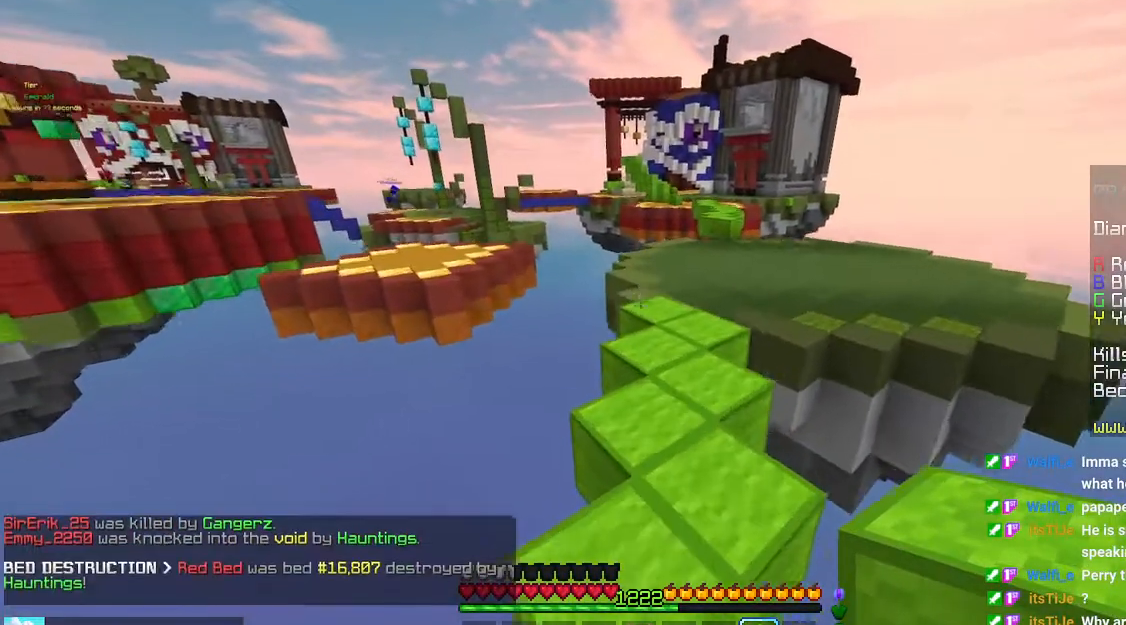
{"keys": ["right", "space", "up"], "mouse": [], "events": [[266, "right", "up"], [466, "right", "down"]]}
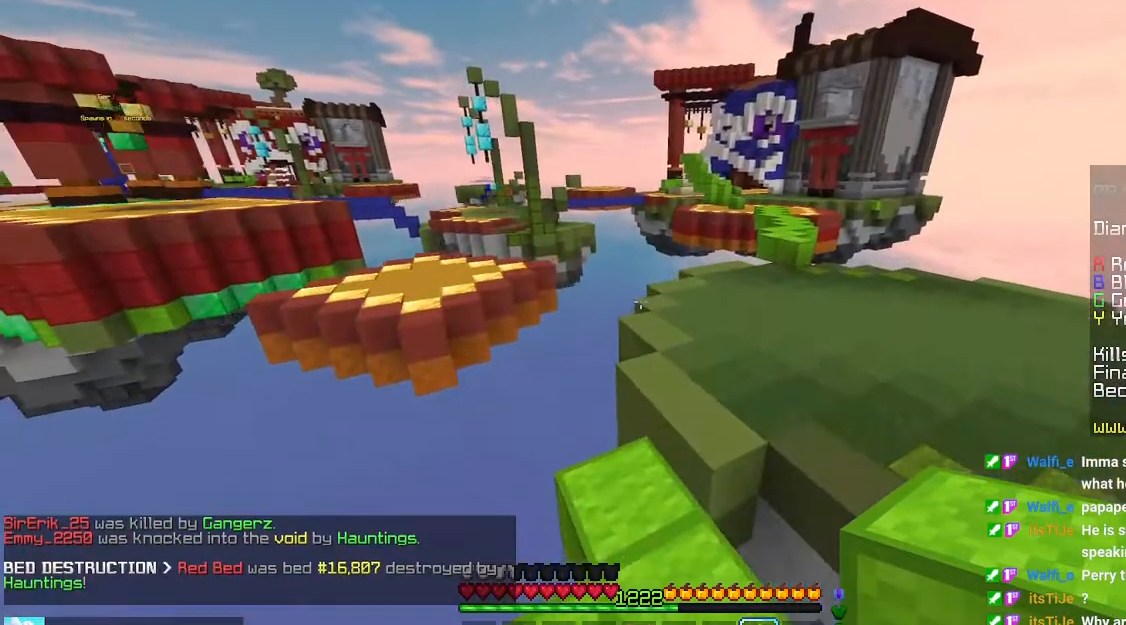
{"keys": ["right", "space", "up"], "mouse": [], "events": []}
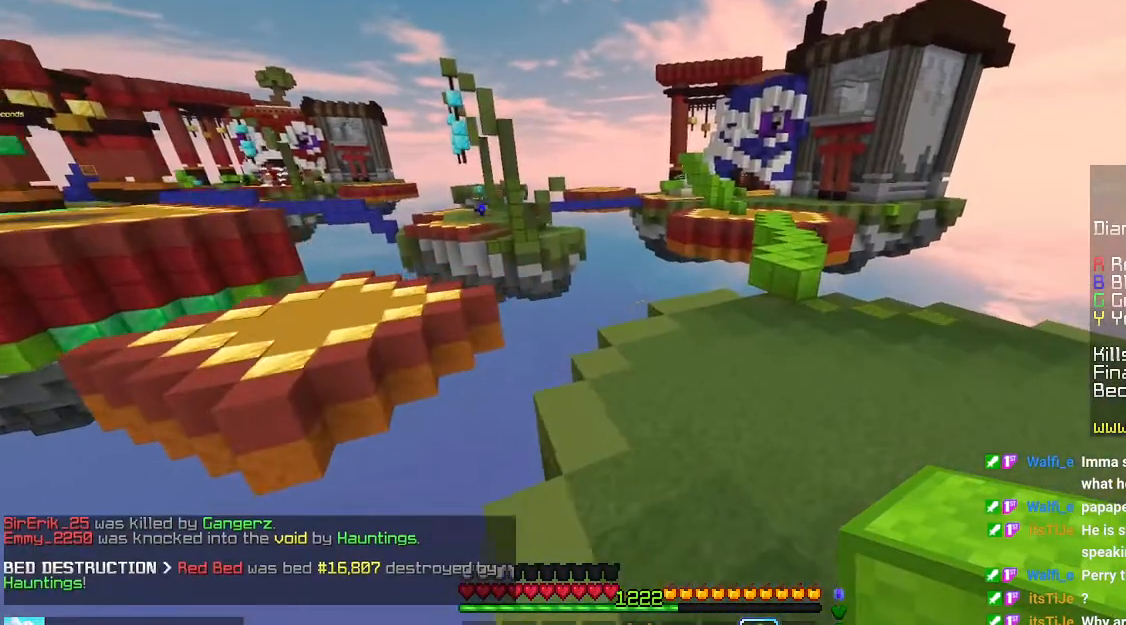
{"keys": ["right", "space", "up"], "mouse": [], "events": []}
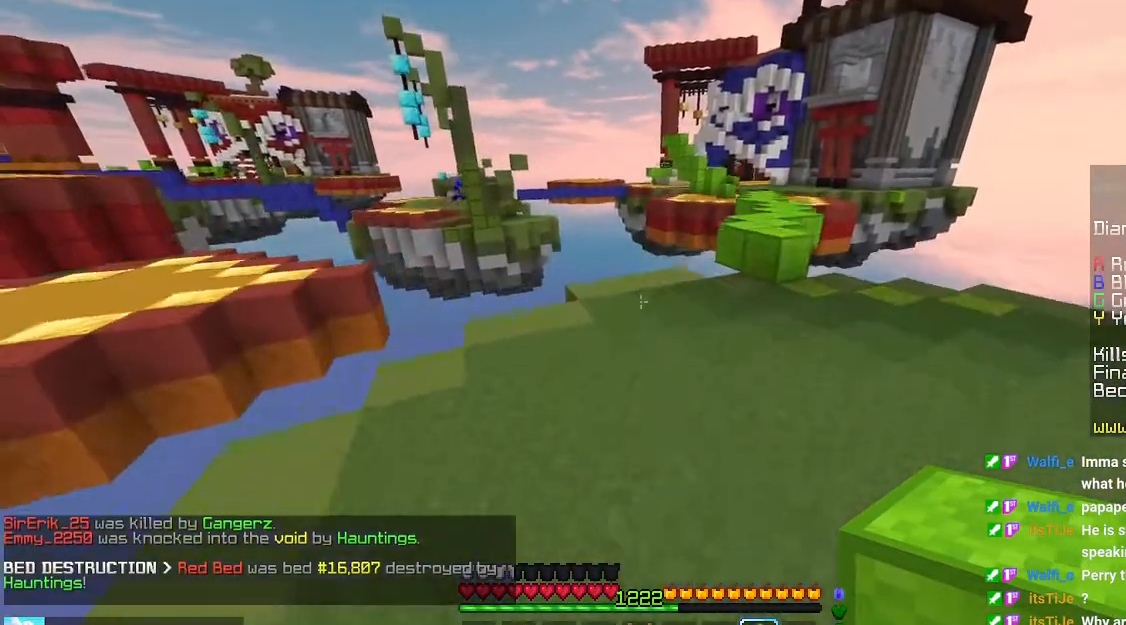
{"keys": ["space", "up"], "mouse": ["right"], "events": [[166, "space", "up"], [200, "right", "up"], [483, "mouse_right", "down"], [483, "space", "down"]]}
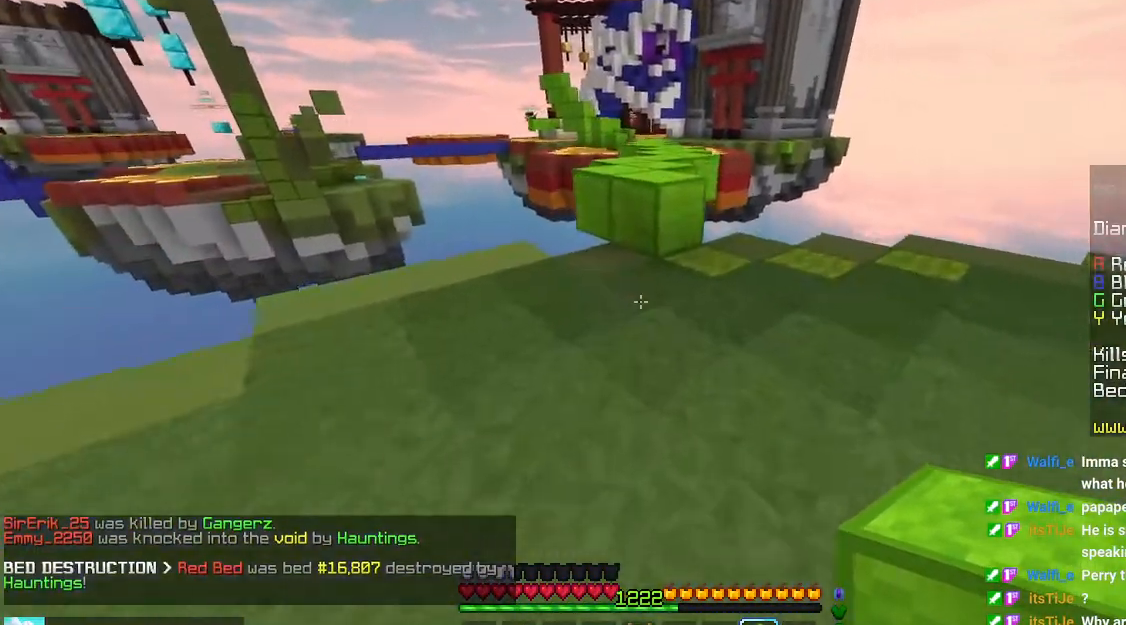
{"keys": ["space", "up"], "mouse": [], "events": [[66, "mouse_right", "up"], [133, "left", "down"], [216, "space", "up"], [333, "left", "up"], [400, "space", "down"]]}
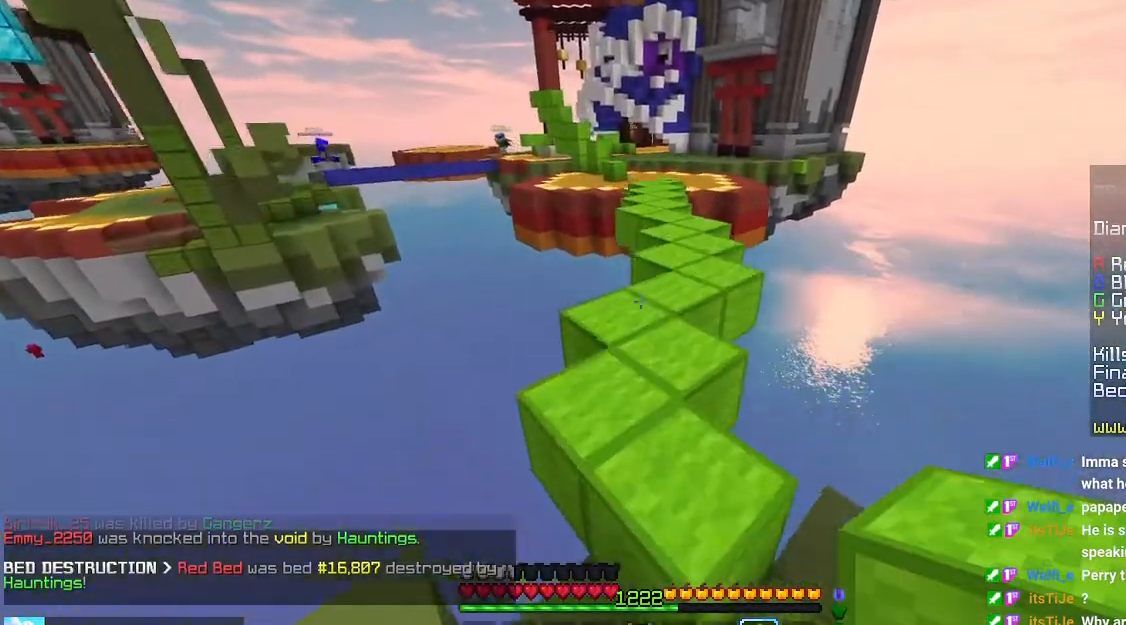
{"keys": ["right", "space", "up"], "mouse": [], "events": [[366, "right", "down"]]}
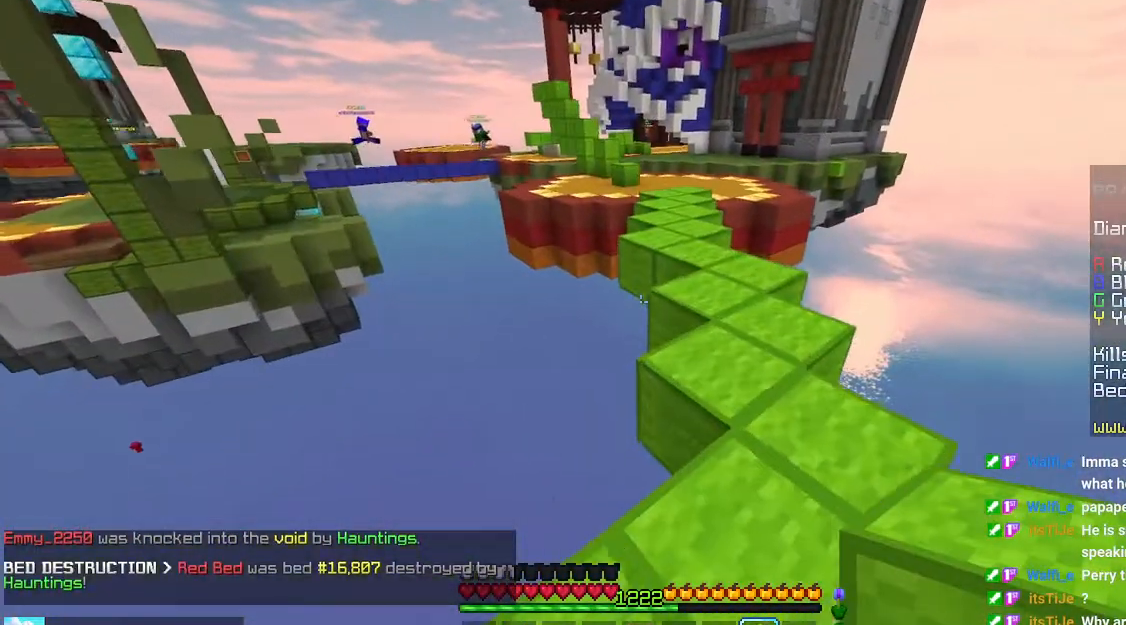
{"keys": ["space", "up"], "mouse": [], "events": [[250, "right", "up"]]}
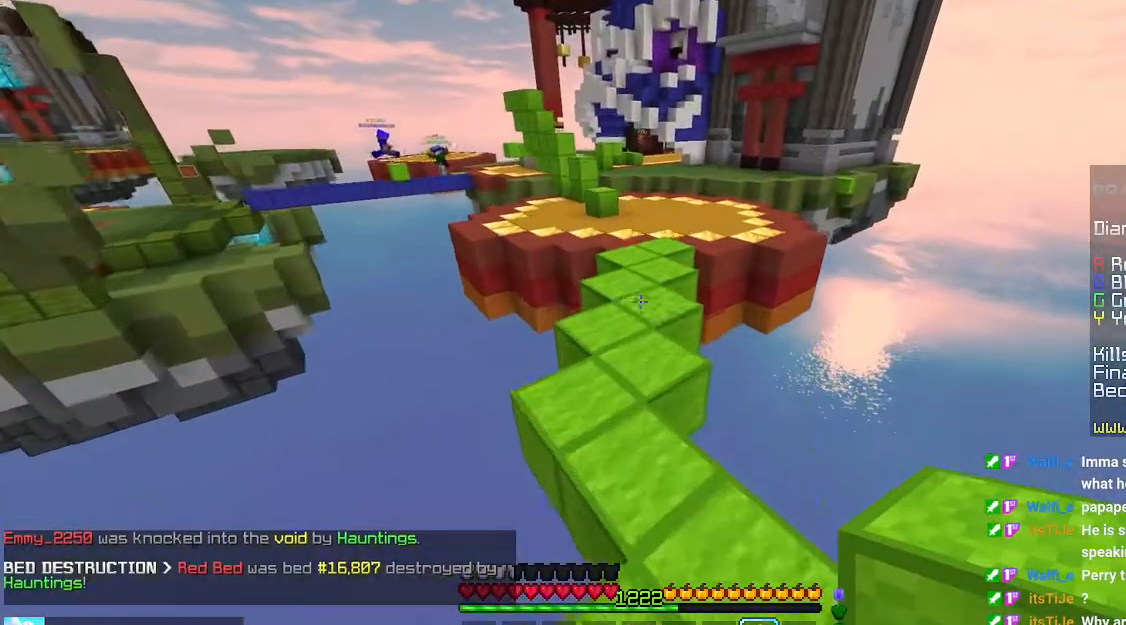
{"keys": ["up"], "mouse": [], "events": [[350, "space", "up"]]}
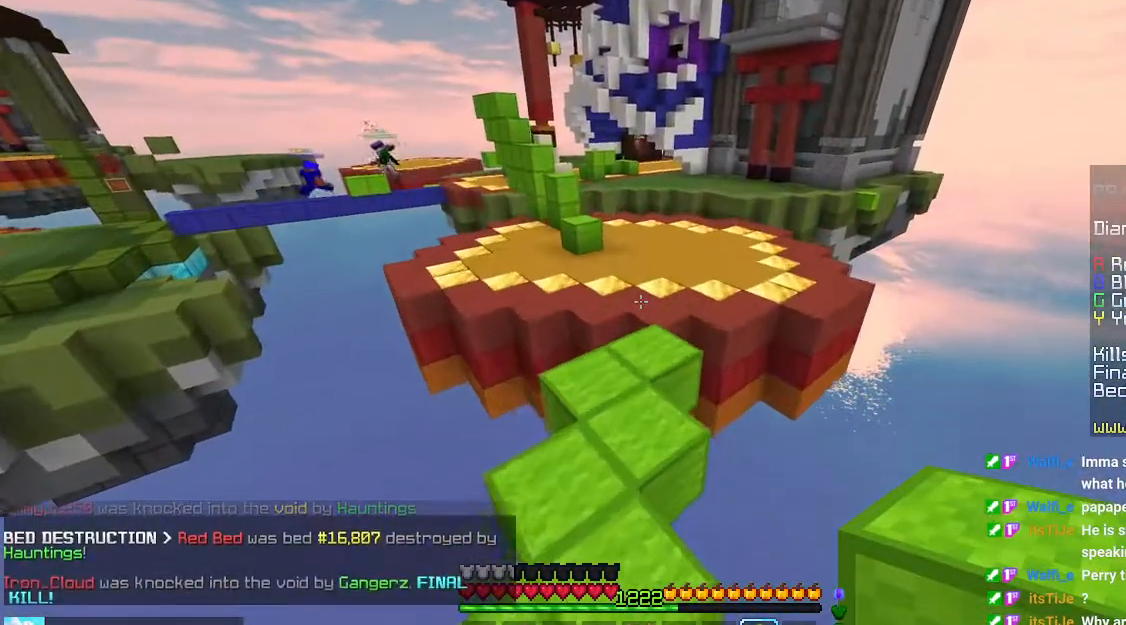
{"keys": ["up"], "mouse": [], "events": []}
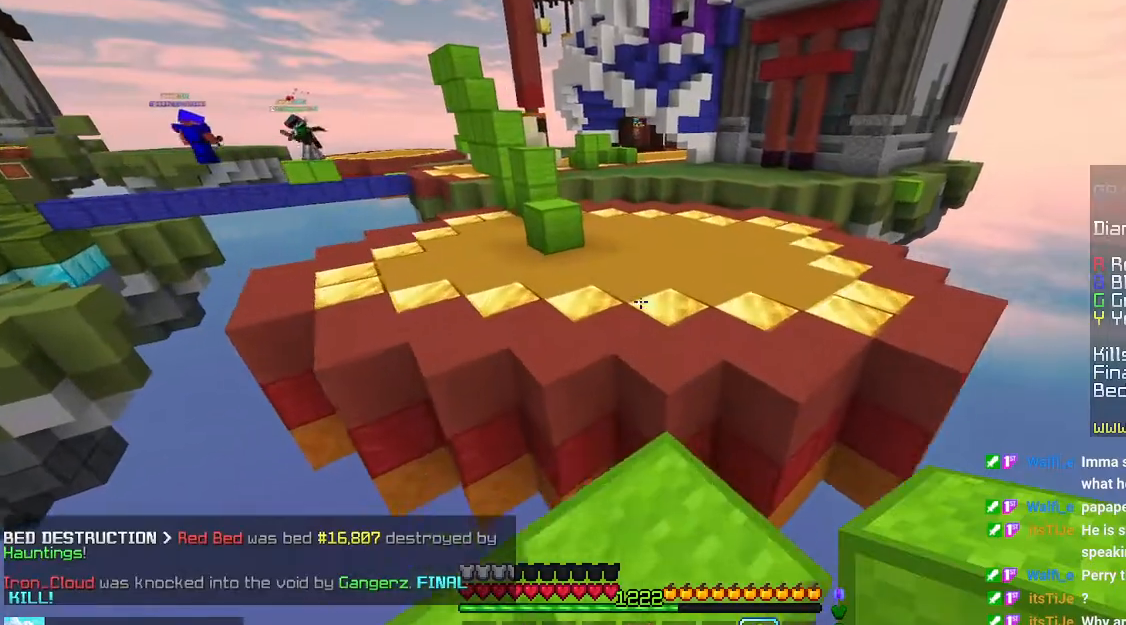
{"keys": ["space", "up"], "mouse": [], "events": [[50, "space", "down"]]}
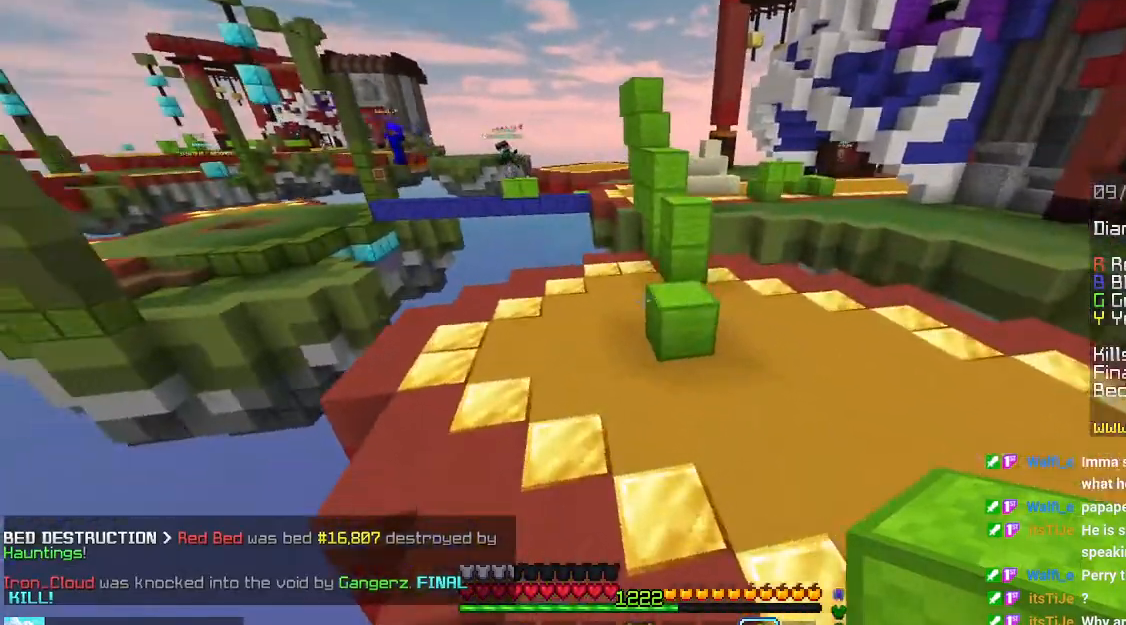
{"keys": ["space", "up"], "mouse": [], "events": [[66, "right", "down"], [266, "space", "up"], [350, "right", "up"], [483, "space", "down"]]}
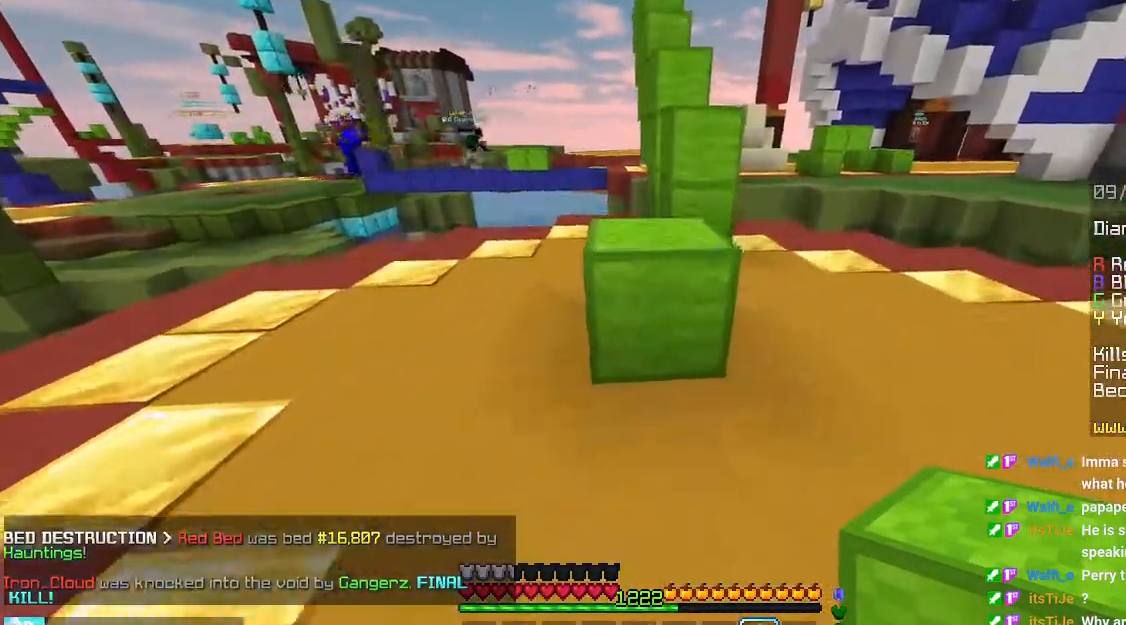
{"keys": ["right", "space", "up"], "mouse": [], "events": [[183, "space", "up"], [316, "right", "down"], [400, "space", "down"]]}
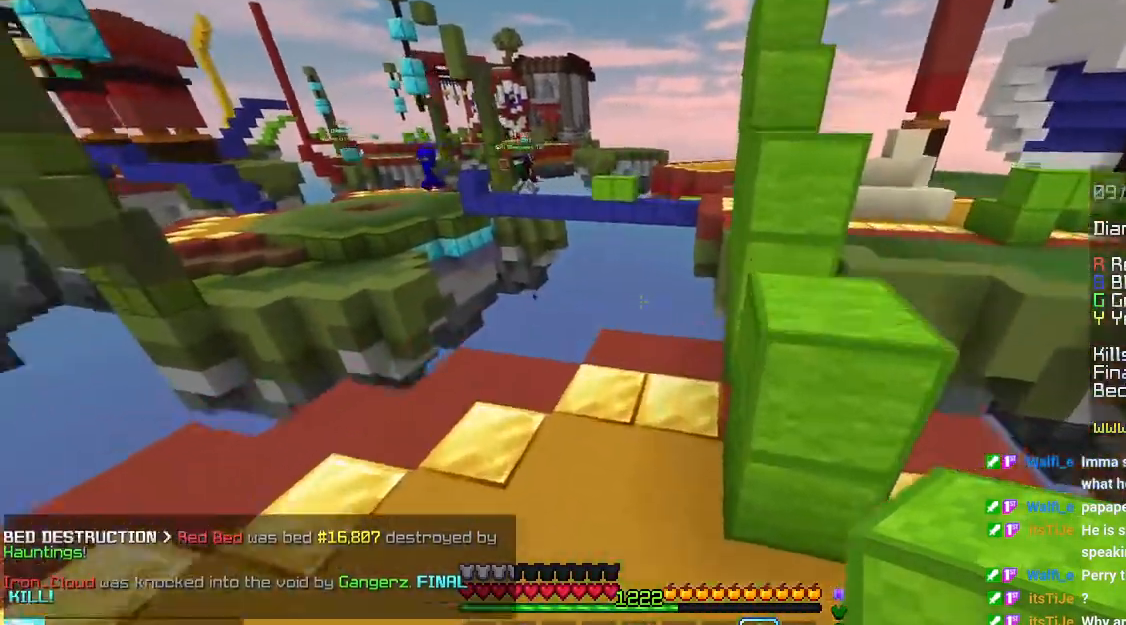
{"keys": ["space", "up"], "mouse": [], "events": [[116, "space", "up"], [283, "space", "down"], [383, "right", "up"]]}